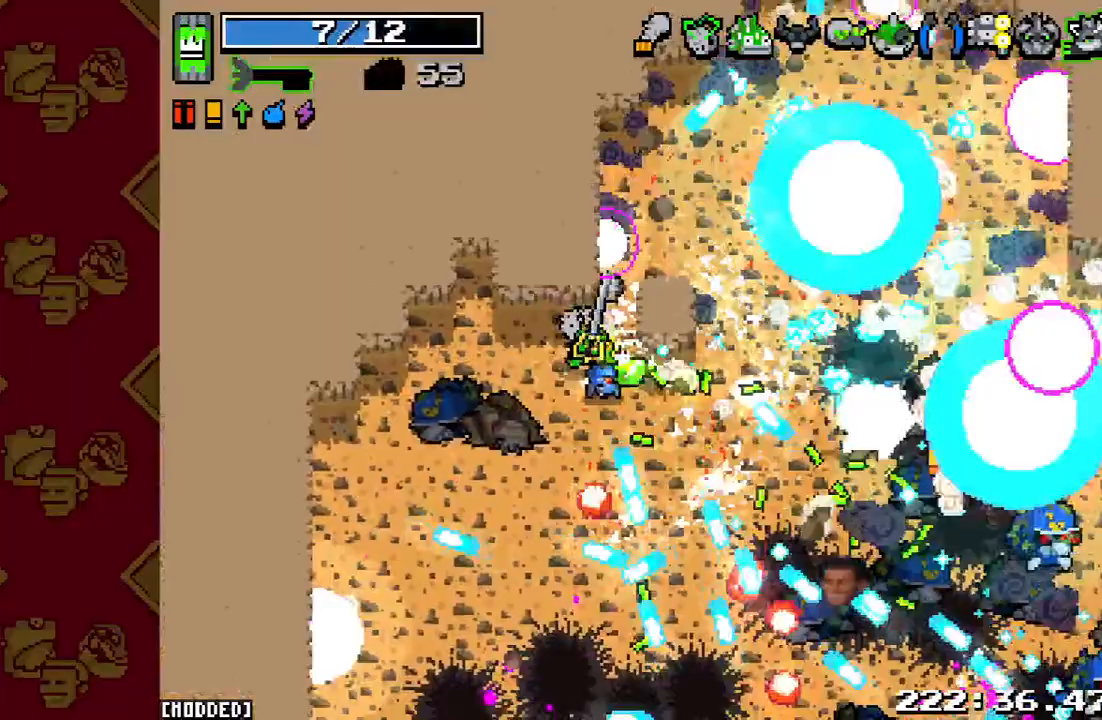
Gameplay with a controller (PlayStation layout); each line is a JSON object with the inputs held at the frame after it. "events" lists button and stick changes between this image and that frame as [ms after this image, input, new state], when the widget could be followed in between. Not read: L3 R3.
{"buttons": [], "left_stick": "up-right", "right_stick": "down-right", "events": [[167, "R2", "up"], [167, "left_stick", "up-left"], [400, "left_stick", "up-right"]]}
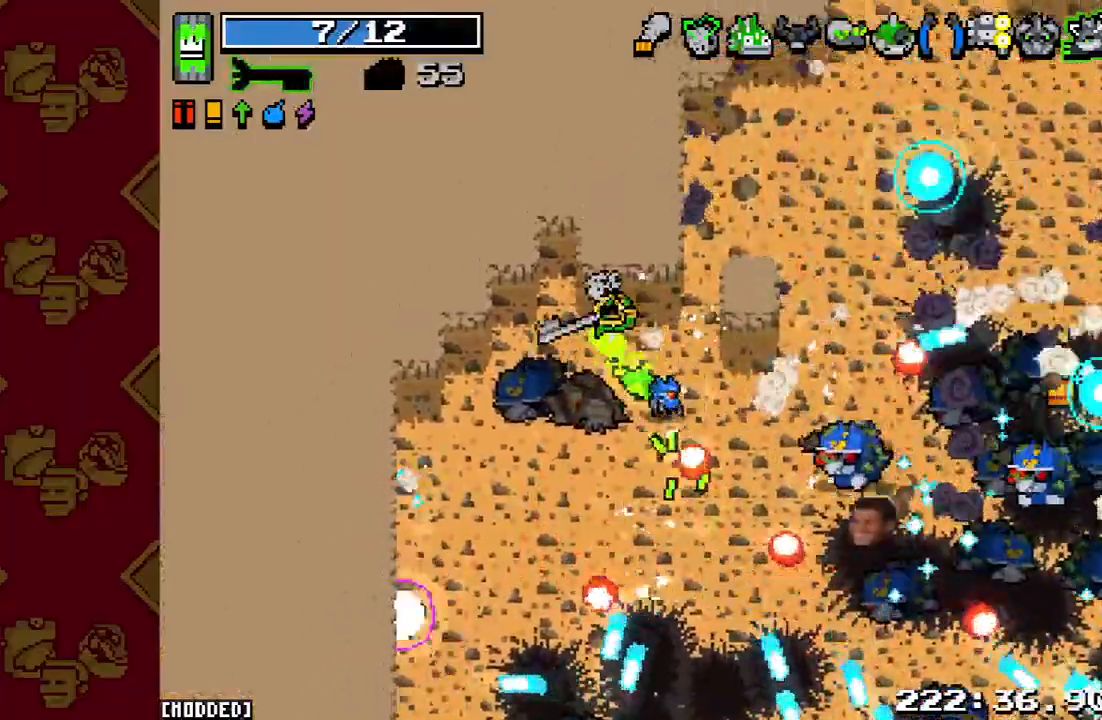
{"buttons": ["R2"], "left_stick": "up-right", "right_stick": "down-right", "events": [[133, "R2", "down"], [300, "R2", "up"], [467, "R2", "down"]]}
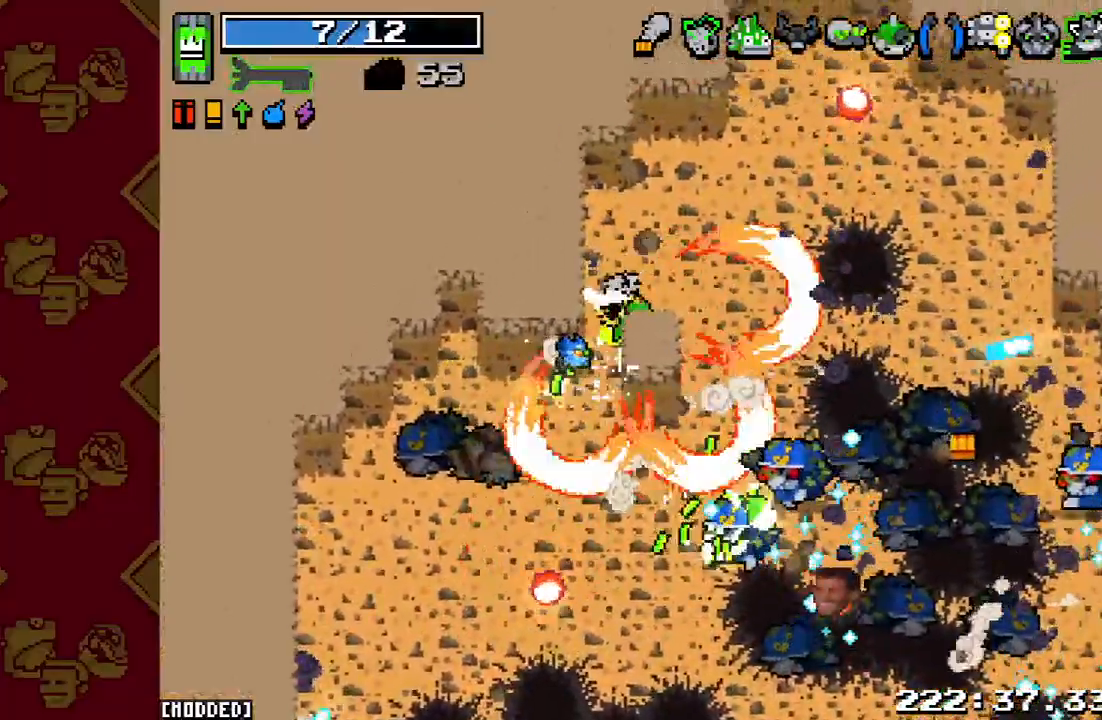
{"buttons": ["R2"], "left_stick": "down-right", "right_stick": "down-right", "events": [[100, "R2", "up"], [167, "left_stick", "down-left"], [333, "R2", "down"], [500, "left_stick", "down-right"]]}
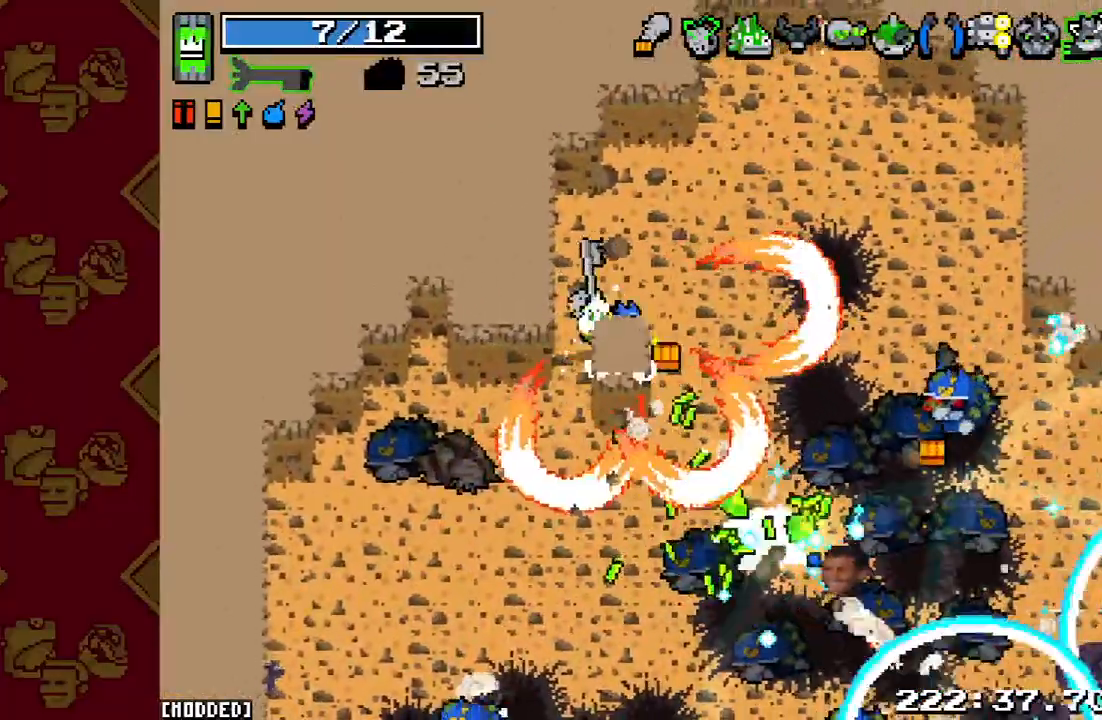
{"buttons": ["R2"], "left_stick": "up-left", "right_stick": "down-right", "events": [[33, "R2", "up"], [67, "left_stick", "right"], [367, "R2", "down"], [400, "left_stick", "up-right"], [500, "left_stick", "up-left"]]}
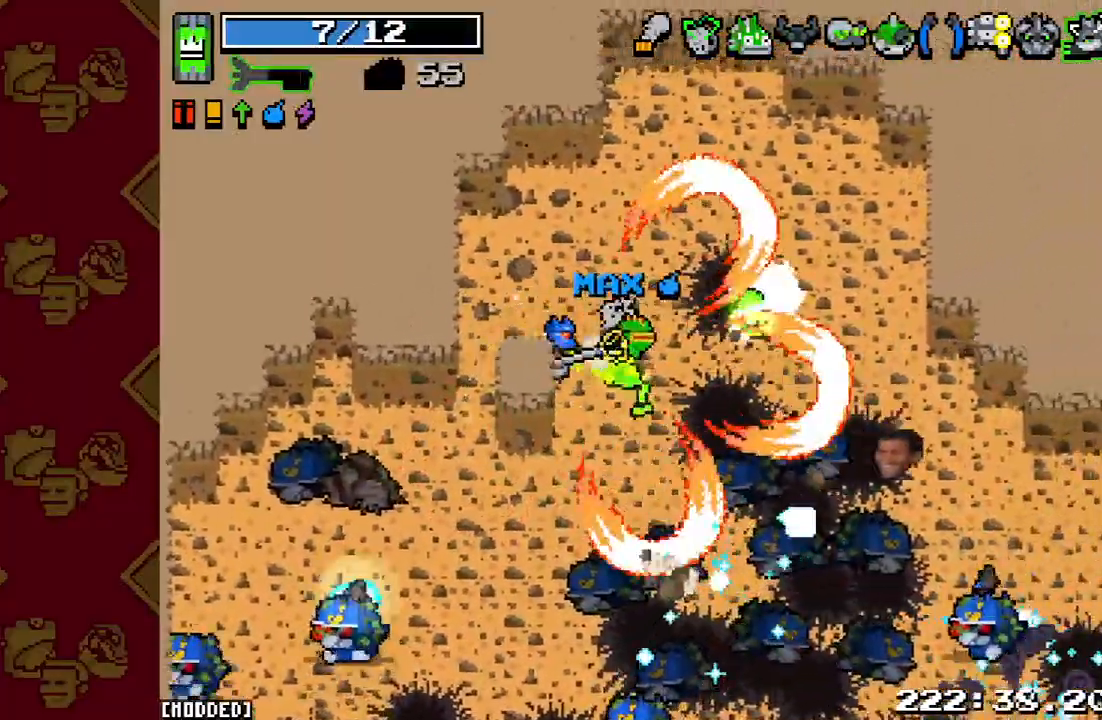
{"buttons": [], "left_stick": "left", "right_stick": "down-right", "events": [[33, "R2", "up"], [233, "R2", "down"], [400, "R2", "up"], [433, "left_stick", "left"]]}
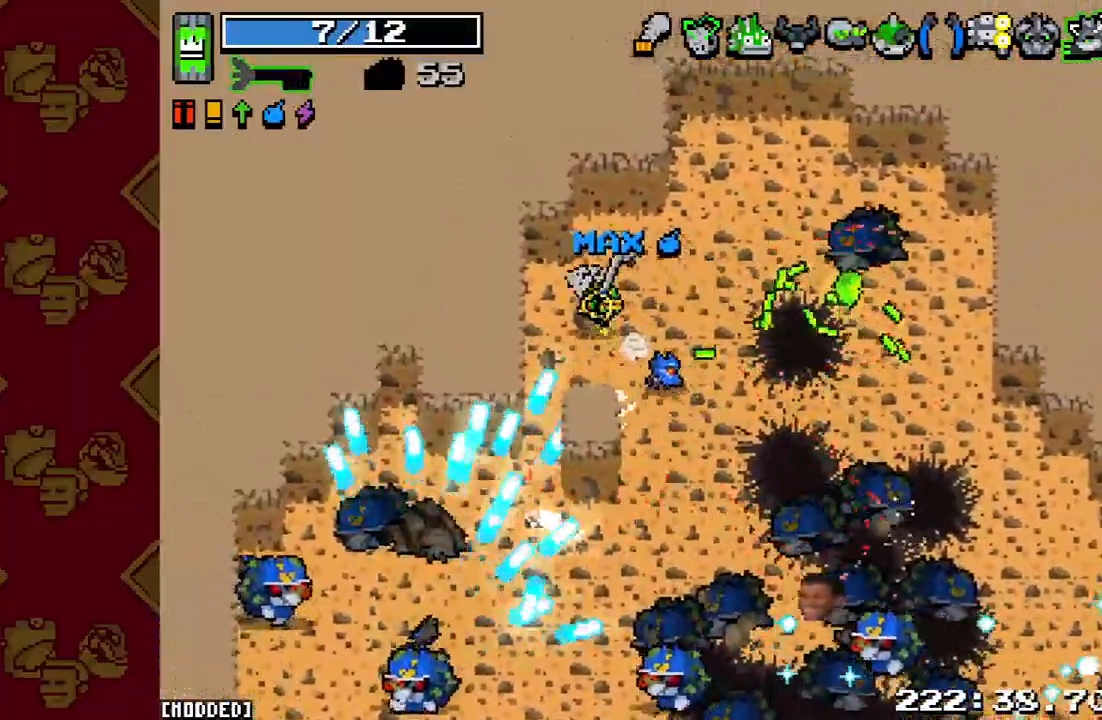
{"buttons": [], "left_stick": "up-right", "right_stick": "down-right", "events": [[167, "left_stick", "up-right"], [367, "R2", "down"], [500, "R2", "up"]]}
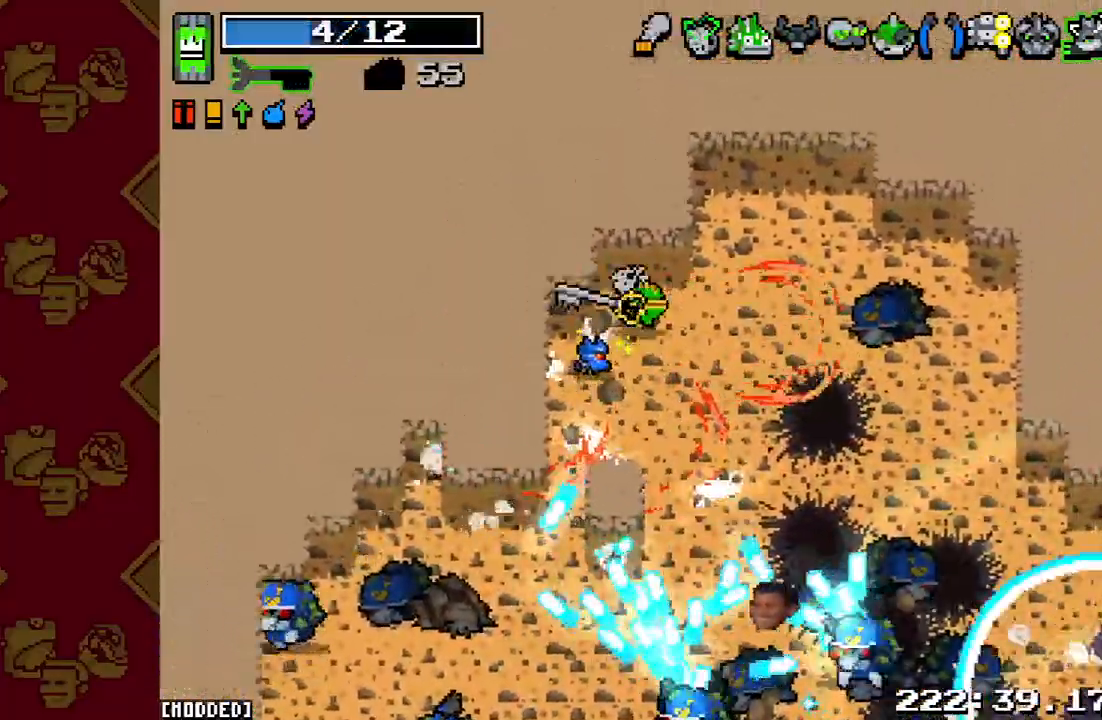
{"buttons": ["R2"], "left_stick": "up", "right_stick": "down-right", "events": [[133, "R2", "down"], [267, "left_stick", "right"], [300, "R2", "up"], [400, "left_stick", "up-right"], [433, "R2", "down"], [500, "left_stick", "up"]]}
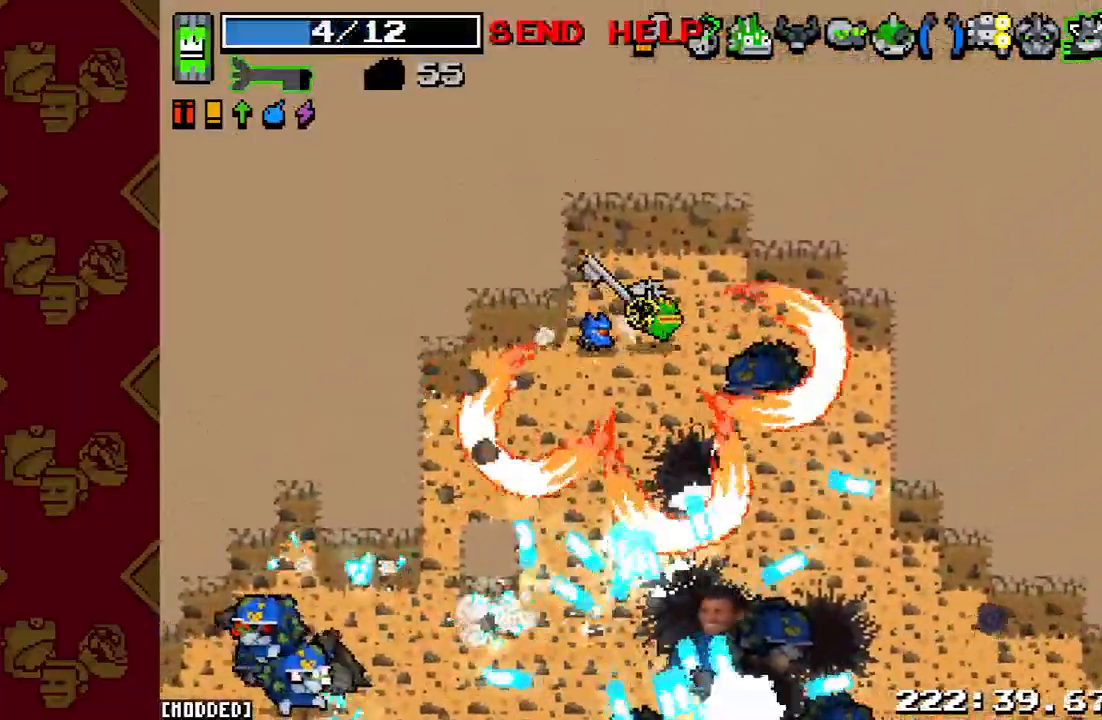
{"buttons": ["R2"], "left_stick": "up-right", "right_stick": "down-right", "events": [[67, "R2", "up"], [133, "right_stick", "down"], [200, "R2", "down"], [200, "left_stick", "up-right"], [333, "right_stick", "down-right"], [400, "L1", "down"], [400, "R2", "up"], [467, "L1", "up"], [500, "R2", "down"]]}
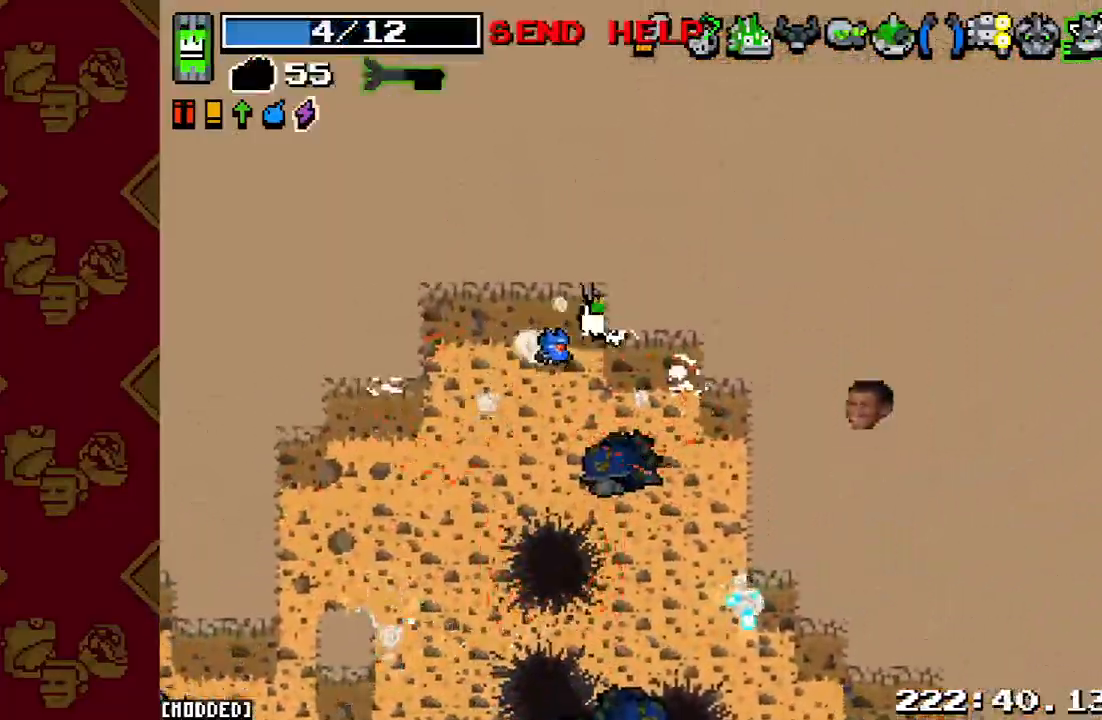
{"buttons": ["R2"], "left_stick": "up-right", "right_stick": "down", "events": [[67, "L1", "down"], [133, "R2", "up"], [167, "L1", "up"], [267, "right_stick", "down"], [400, "R2", "down"]]}
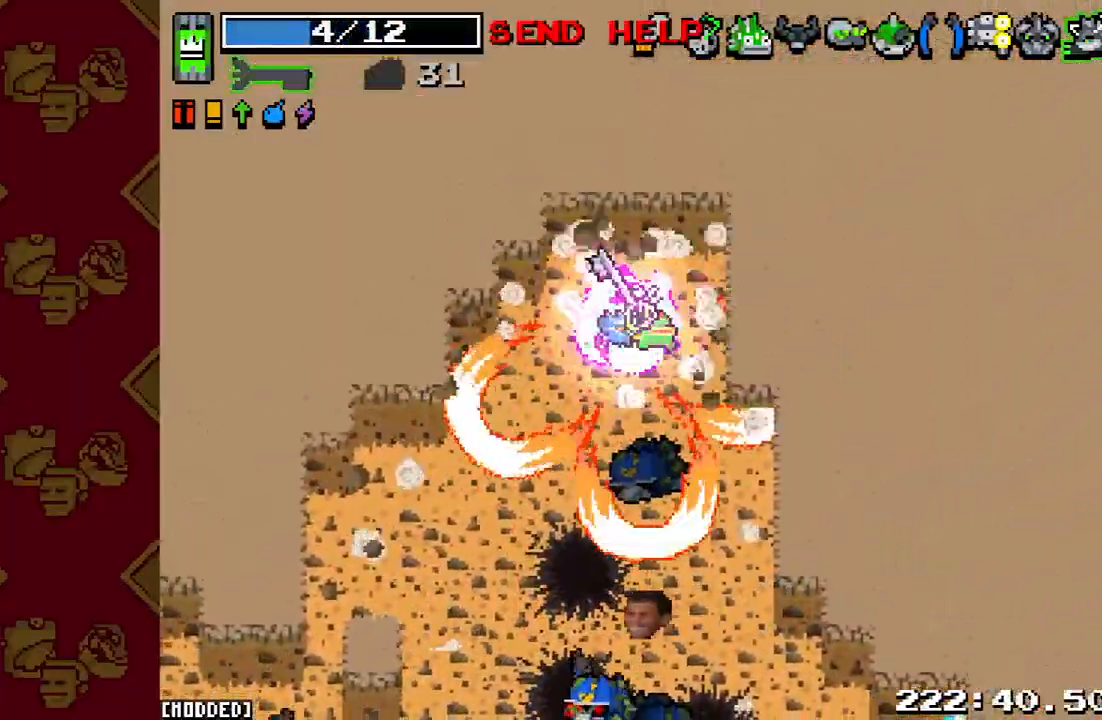
{"buttons": [], "left_stick": "down", "right_stick": "down", "events": [[67, "R2", "up"], [67, "right_stick", "center"], [300, "right_stick", "down"], [433, "left_stick", "down-right"], [500, "left_stick", "down"]]}
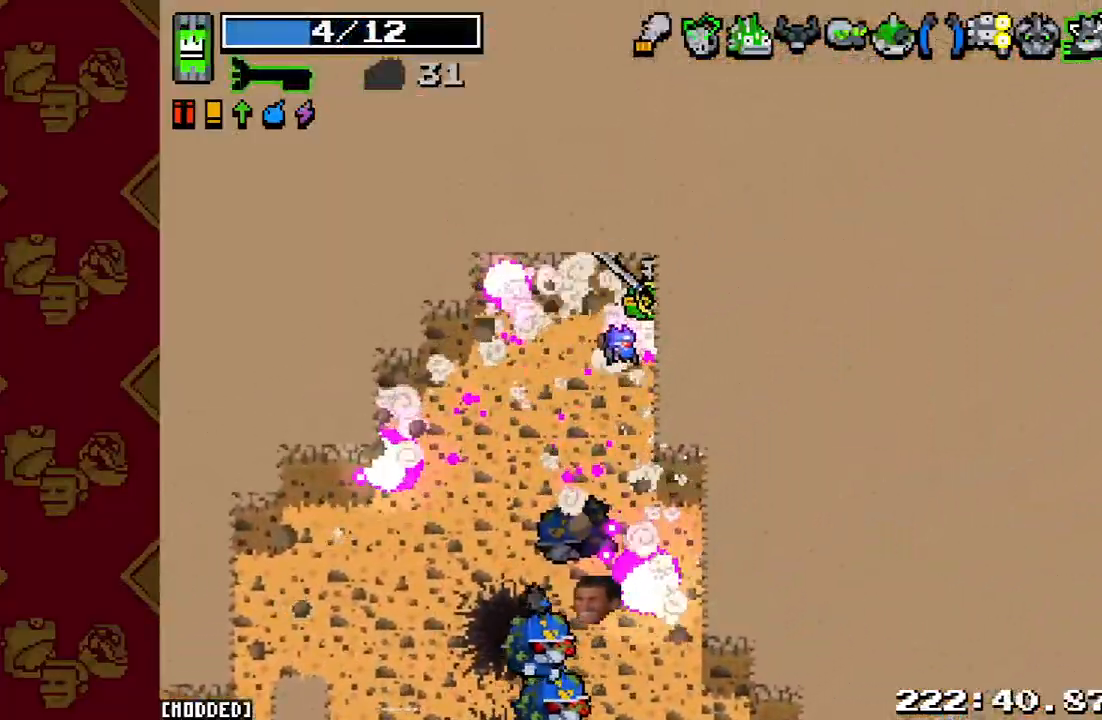
{"buttons": [], "left_stick": "down-right", "right_stick": "down-left", "events": [[267, "R2", "down"], [333, "right_stick", "down-left"], [433, "R2", "up"], [467, "left_stick", "down-right"]]}
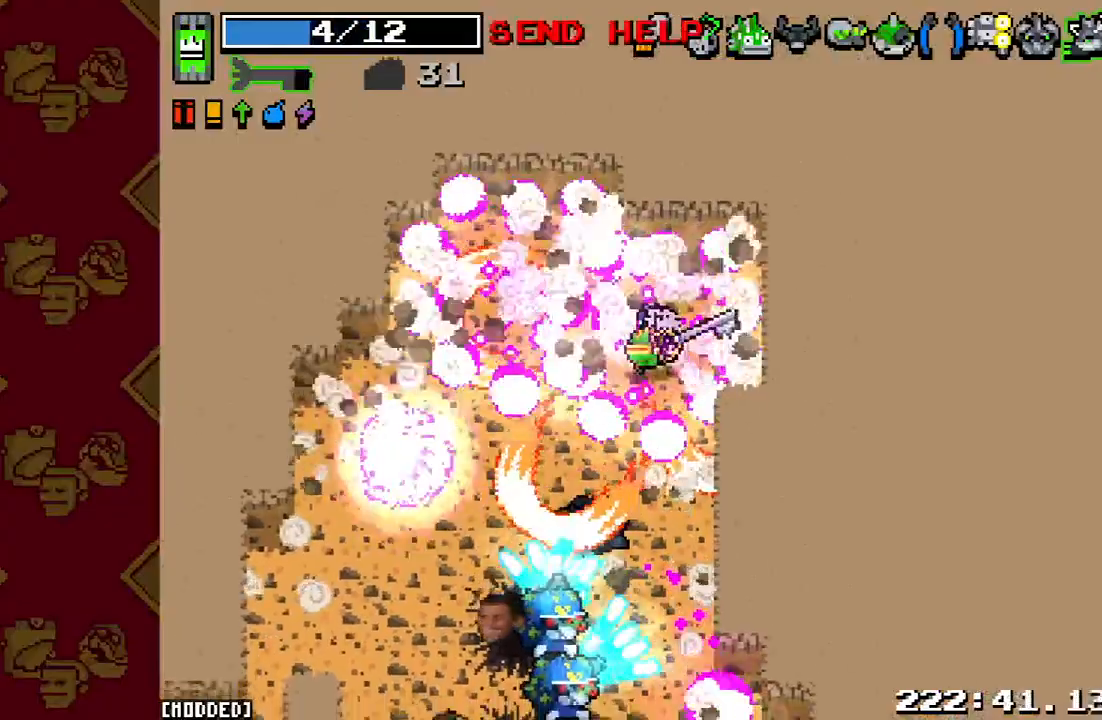
{"buttons": [], "left_stick": "up-right", "right_stick": "down-left", "events": [[33, "left_stick", "right"], [133, "R2", "down"], [133, "left_stick", "up-right"], [300, "R2", "up"]]}
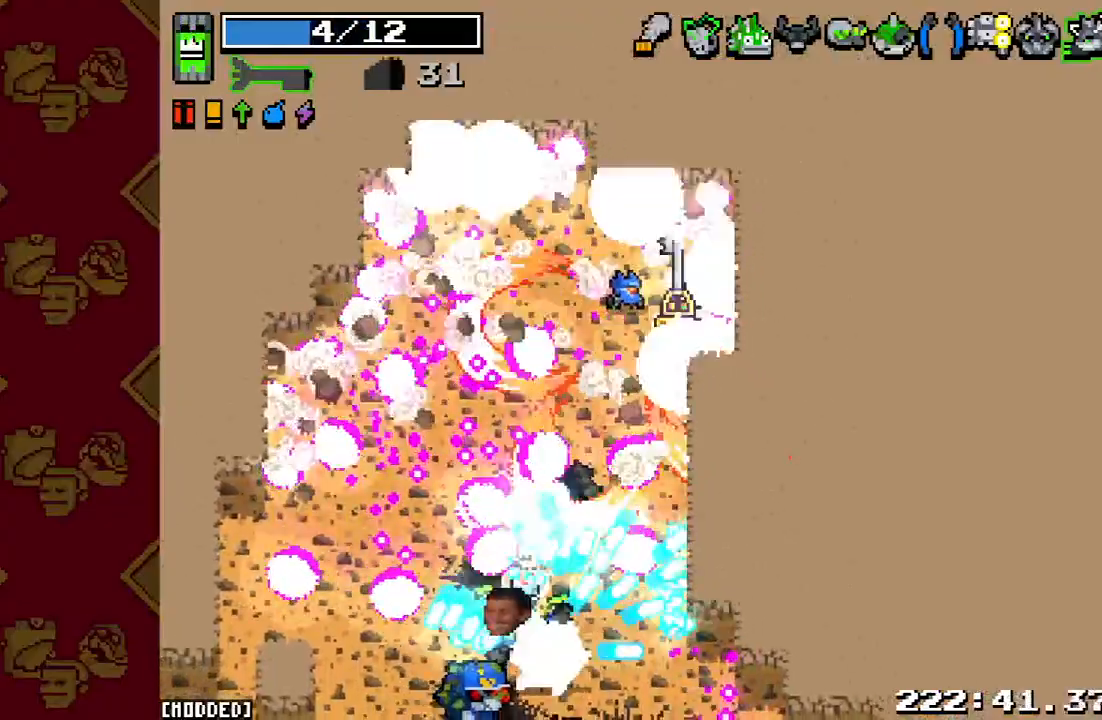
{"buttons": ["R2"], "left_stick": "down-right", "right_stick": "down-left", "events": [[100, "left_stick", "down-right"], [467, "R2", "down"]]}
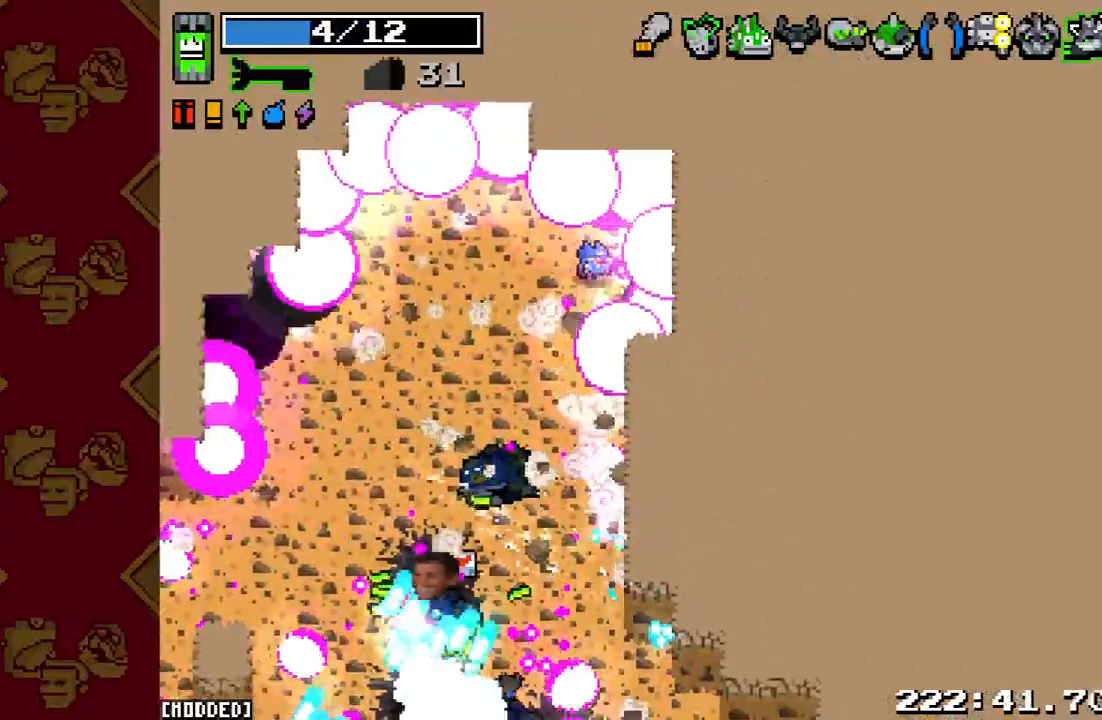
{"buttons": [], "left_stick": "down-right", "right_stick": "center", "events": [[133, "R2", "up"], [200, "right_stick", "center"]]}
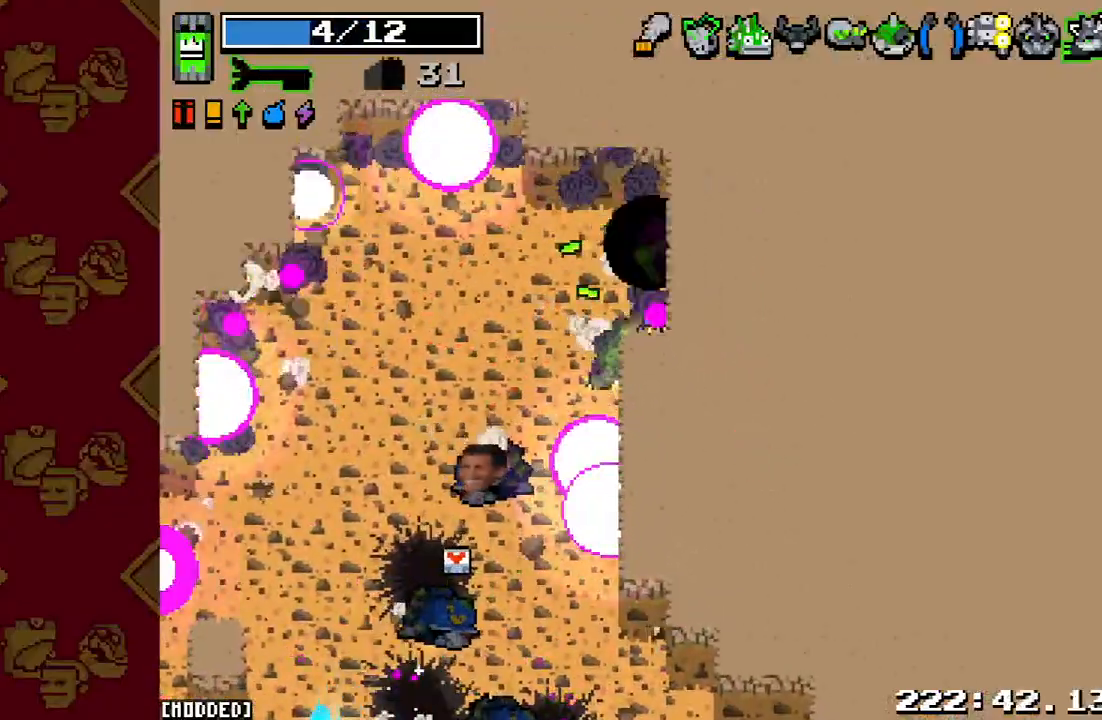
{"buttons": [], "left_stick": "down", "right_stick": "down-left", "events": [[67, "L1", "down"], [167, "right_stick", "down-left"], [200, "L1", "up"], [200, "left_stick", "down-left"], [333, "L1", "down"], [400, "left_stick", "down"], [467, "L1", "up"]]}
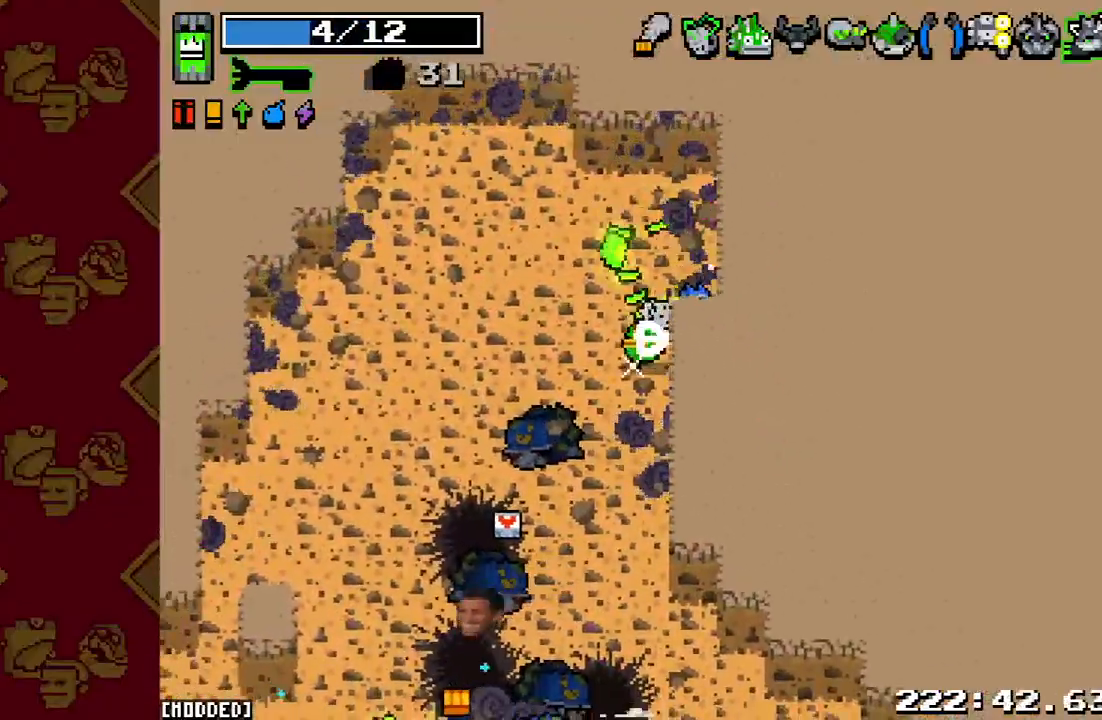
{"buttons": ["R2"], "left_stick": "down-left", "right_stick": "down-left", "events": [[433, "left_stick", "down-left"], [500, "R2", "down"]]}
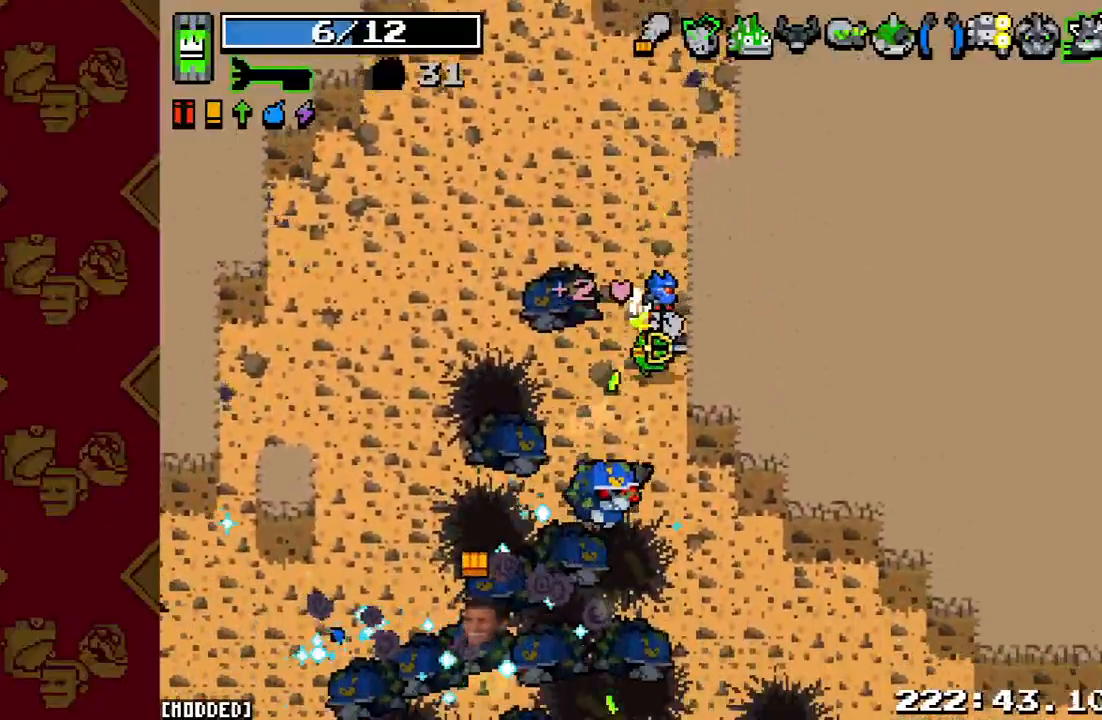
{"buttons": [], "left_stick": "down-right", "right_stick": "down-left", "events": [[67, "left_stick", "up-left"], [133, "left_stick", "up"], [167, "R2", "up"], [233, "left_stick", "up-right"], [267, "R2", "down"], [467, "R2", "up"], [467, "left_stick", "down-right"]]}
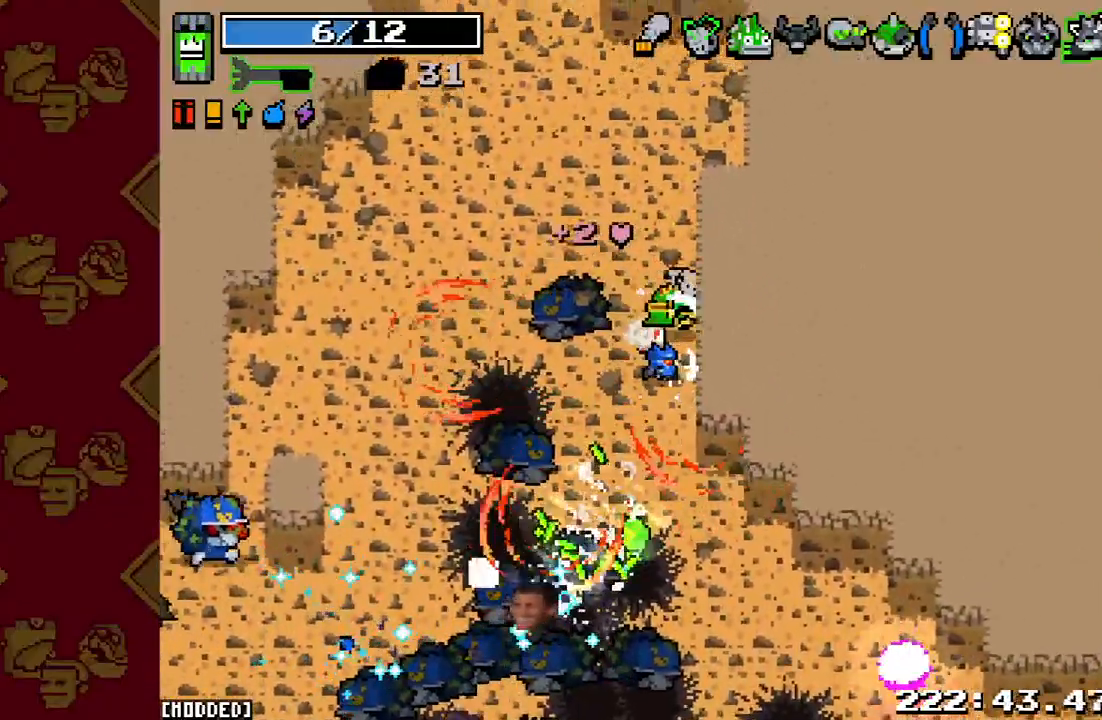
{"buttons": [], "left_stick": "up", "right_stick": "down-left", "events": [[167, "left_stick", "up"]]}
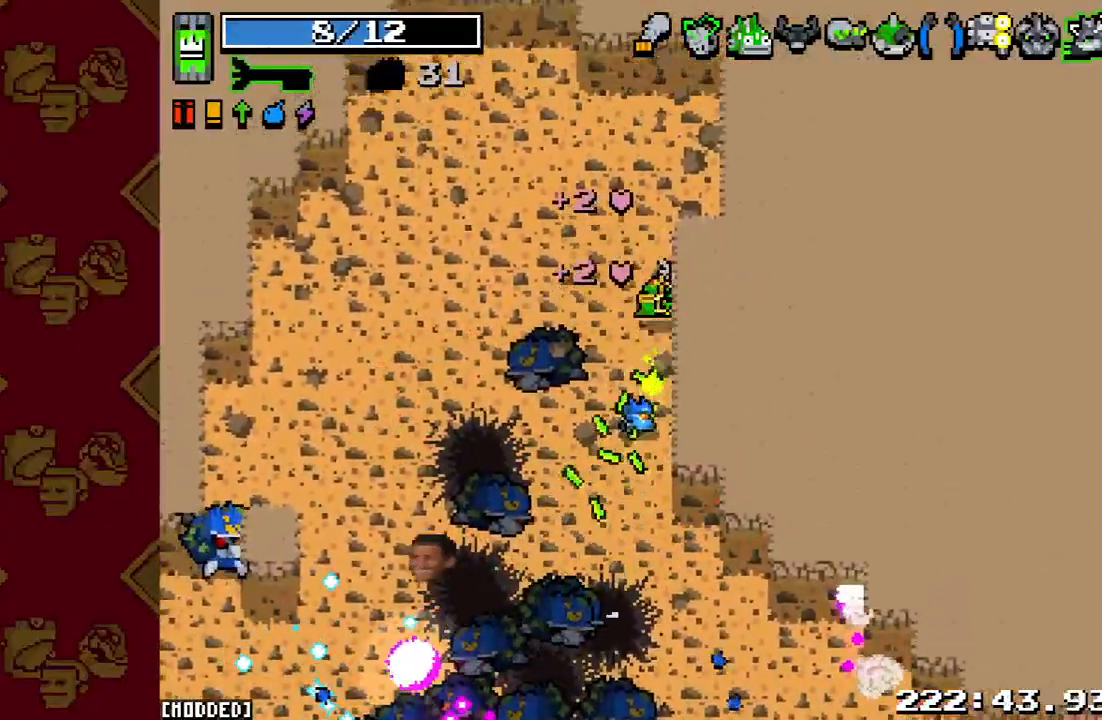
{"buttons": [], "left_stick": "down-right", "right_stick": "down-left", "events": [[267, "L1", "down"], [267, "left_stick", "up-right"], [400, "L1", "up"], [400, "left_stick", "down-right"]]}
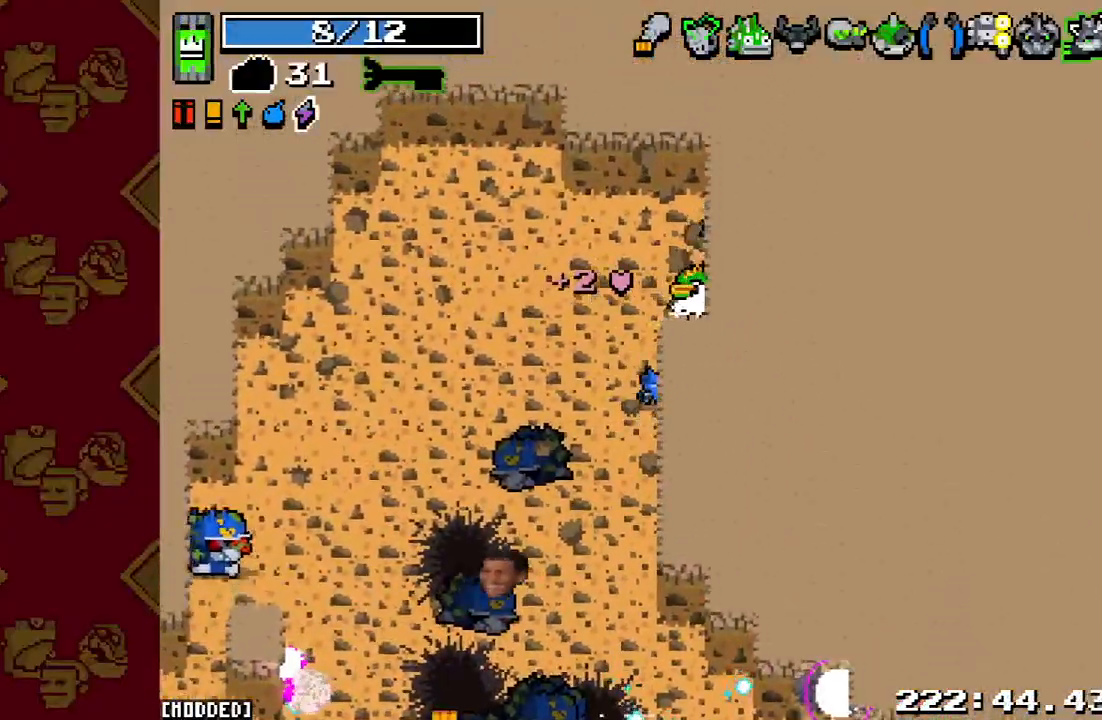
{"buttons": [], "left_stick": "down-right", "right_stick": "center", "events": [[267, "right_stick", "center"]]}
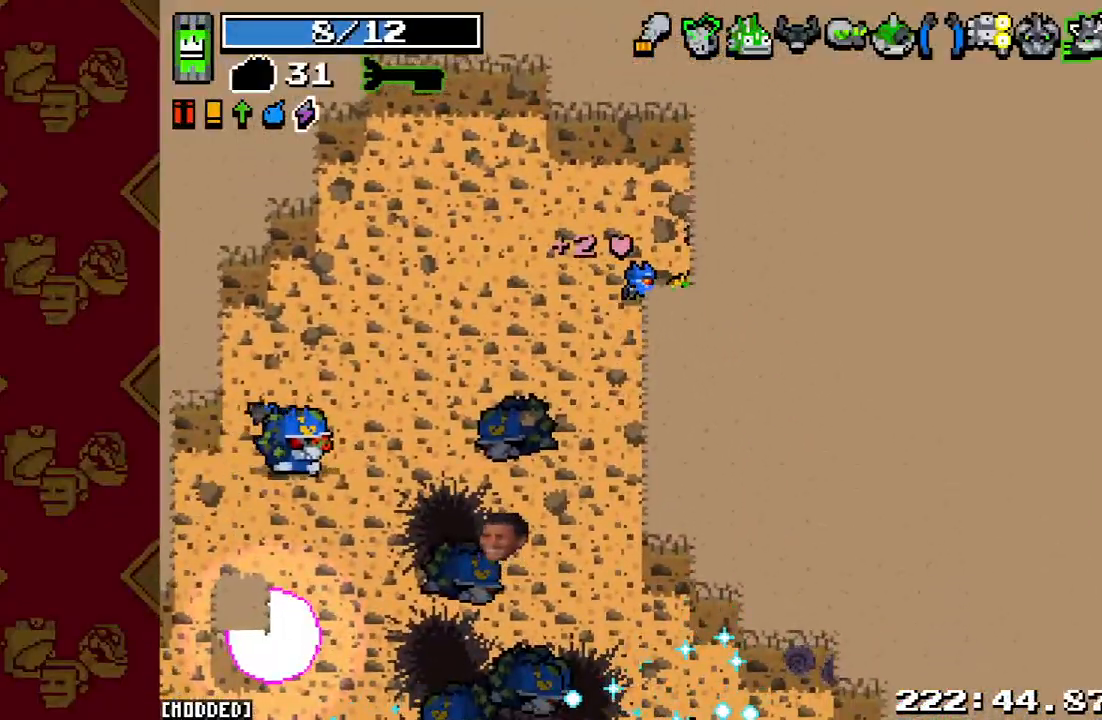
{"buttons": [], "left_stick": "up-left", "right_stick": "down-left", "events": [[67, "right_stick", "down-left"], [100, "L1", "down"], [233, "L1", "up"], [300, "left_stick", "left"], [500, "left_stick", "up-left"]]}
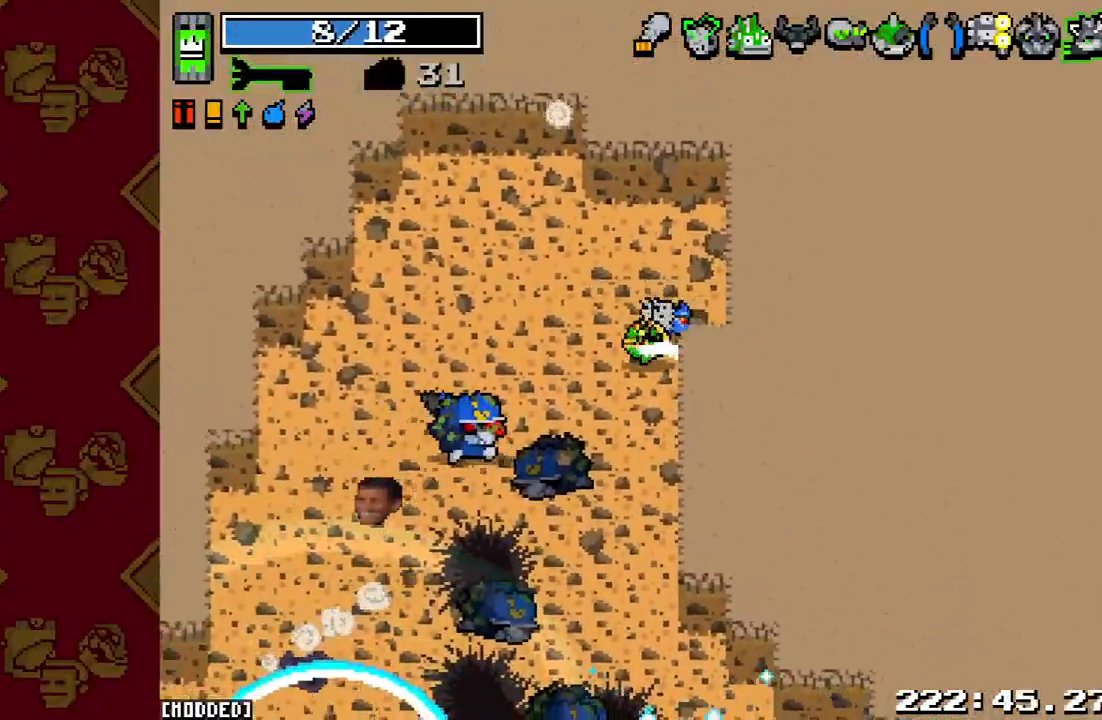
{"buttons": [], "left_stick": "down-right", "right_stick": "down-left", "events": [[33, "R2", "down"], [33, "left_stick", "up"], [200, "R2", "up"], [200, "left_stick", "right"], [267, "left_stick", "down-right"]]}
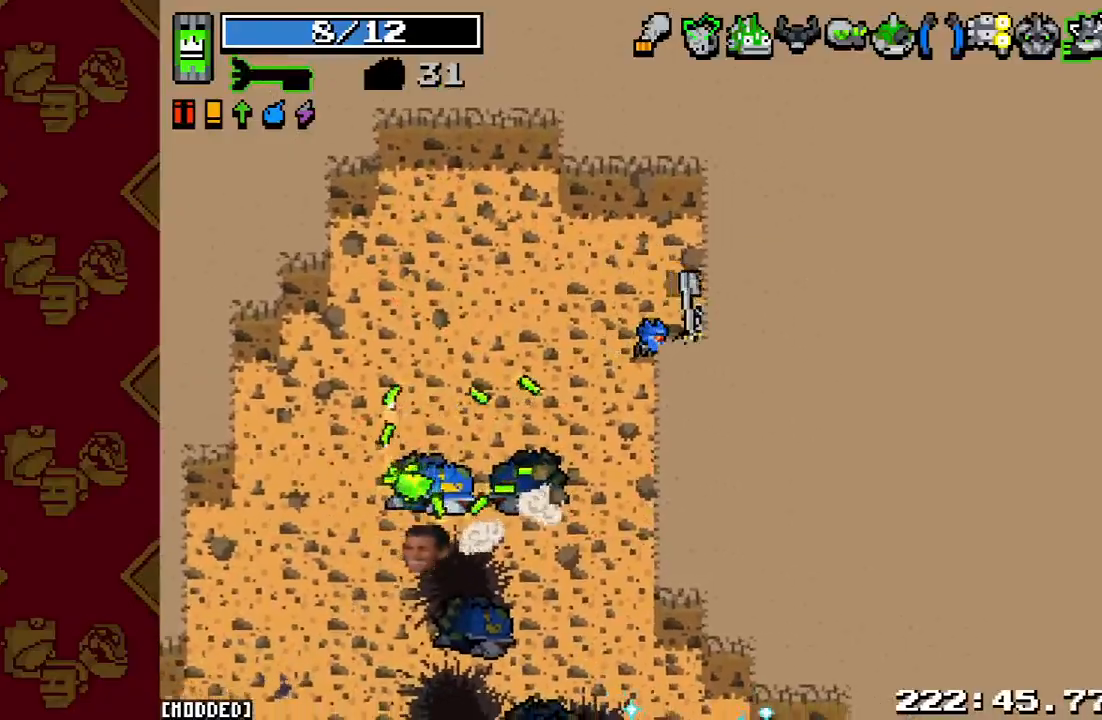
{"buttons": [], "left_stick": "up", "right_stick": "down-left", "events": [[100, "L1", "down"], [200, "L1", "up"], [300, "left_stick", "center"], [467, "left_stick", "up"]]}
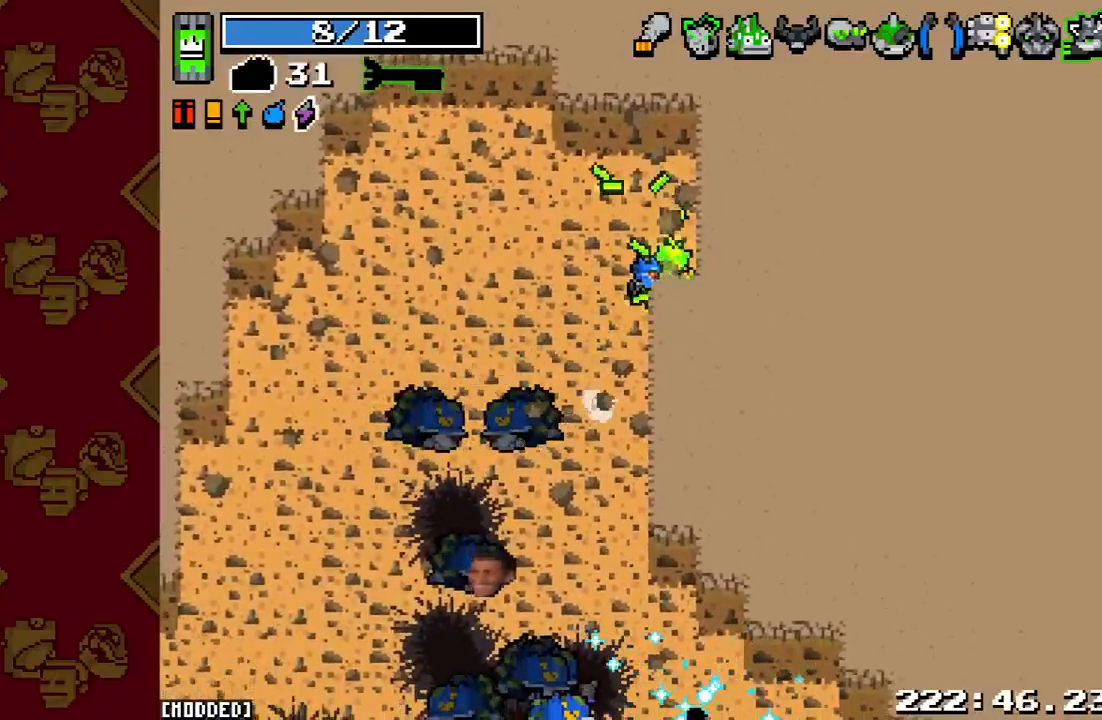
{"buttons": [], "left_stick": "down-right", "right_stick": "down-left", "events": [[267, "left_stick", "down-right"]]}
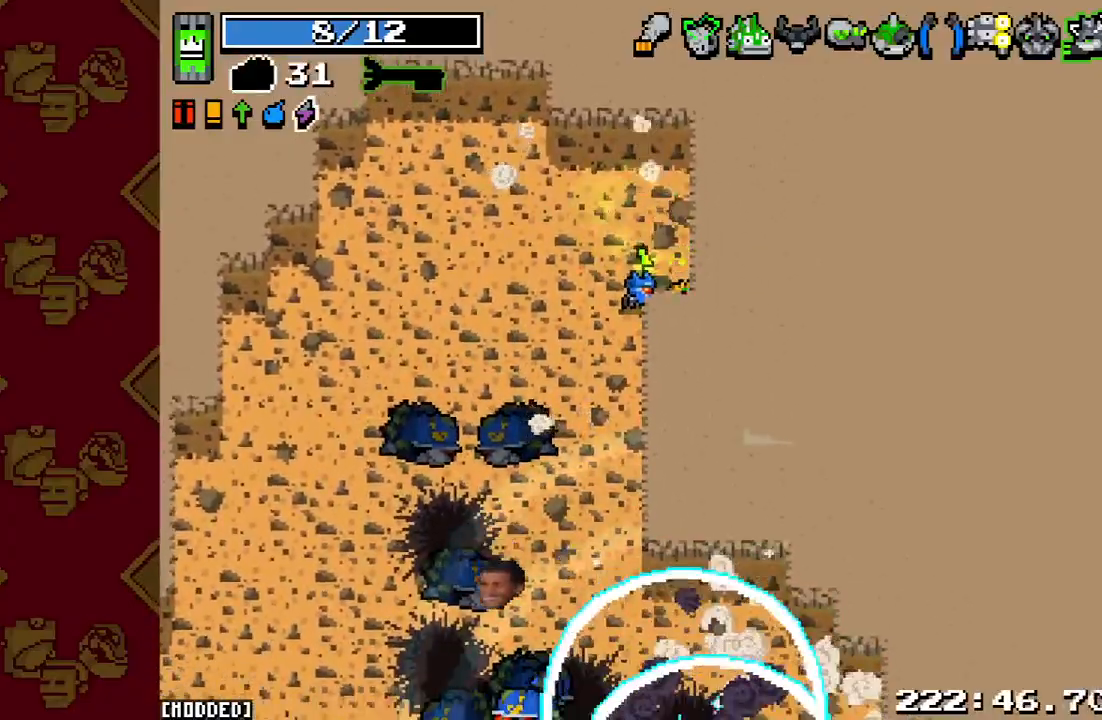
{"buttons": [], "left_stick": "up", "right_stick": "right", "events": [[100, "left_stick", "up"], [267, "right_stick", "down"], [433, "right_stick", "right"]]}
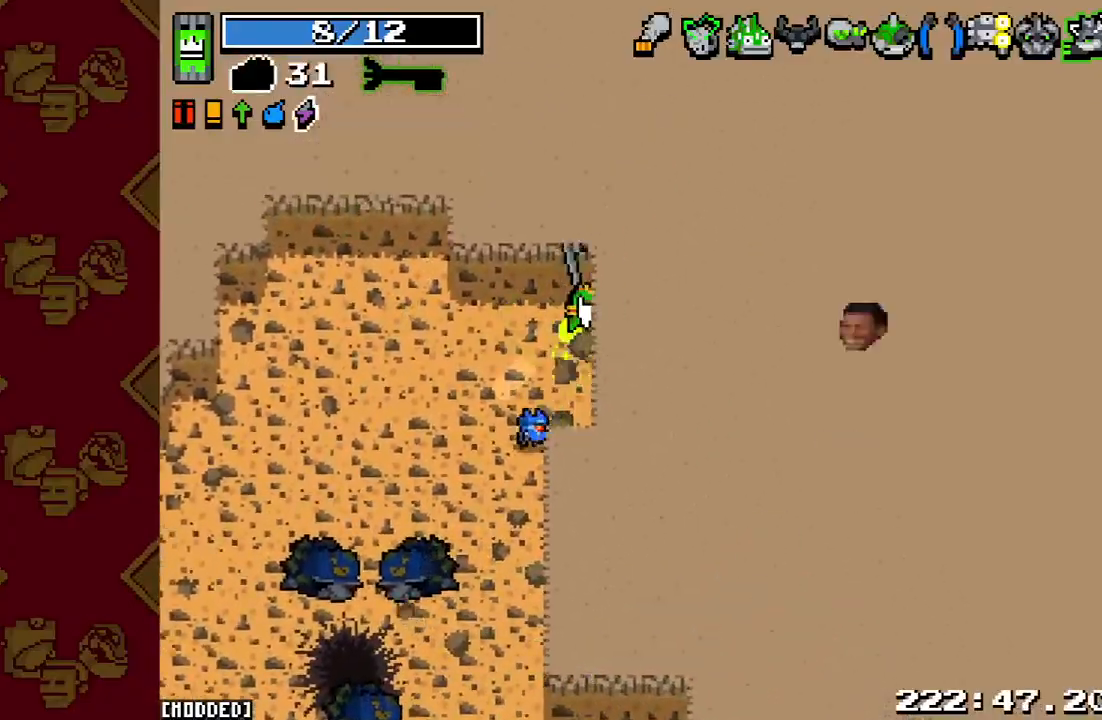
{"buttons": [], "left_stick": "down-right", "right_stick": "down", "events": [[33, "left_stick", "up-right"], [67, "R2", "down"], [133, "left_stick", "right"], [233, "R2", "up"], [233, "left_stick", "down-right"], [300, "right_stick", "down-right"], [500, "right_stick", "down"]]}
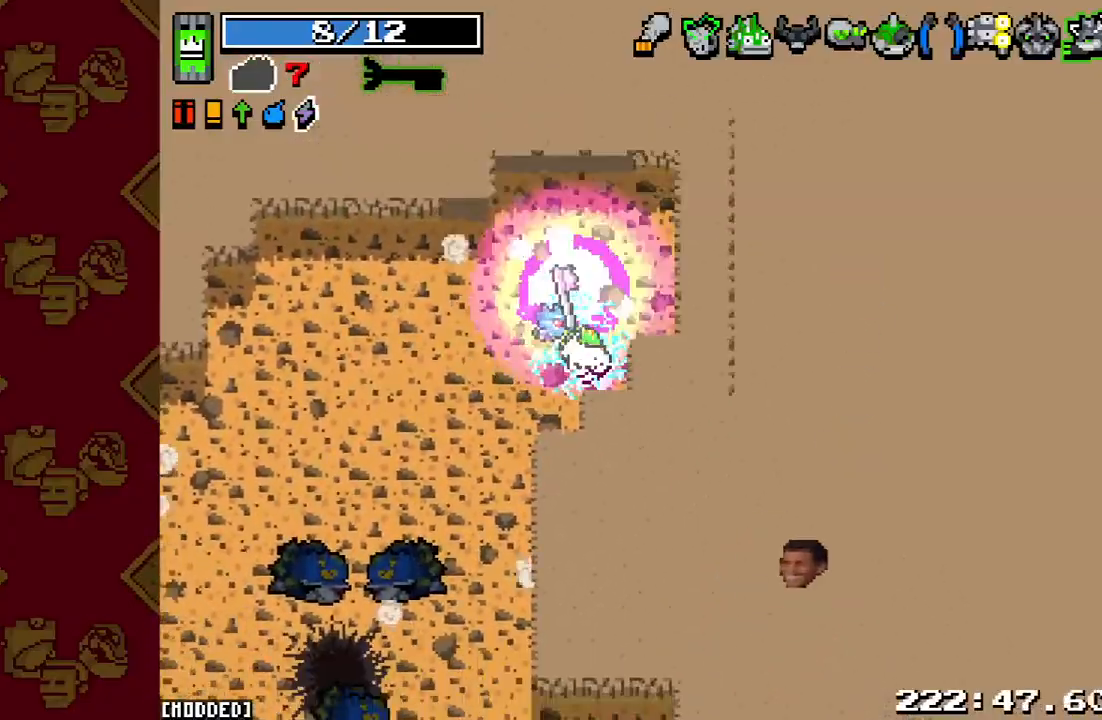
{"buttons": [], "left_stick": "right", "right_stick": "down", "events": [[333, "left_stick", "right"]]}
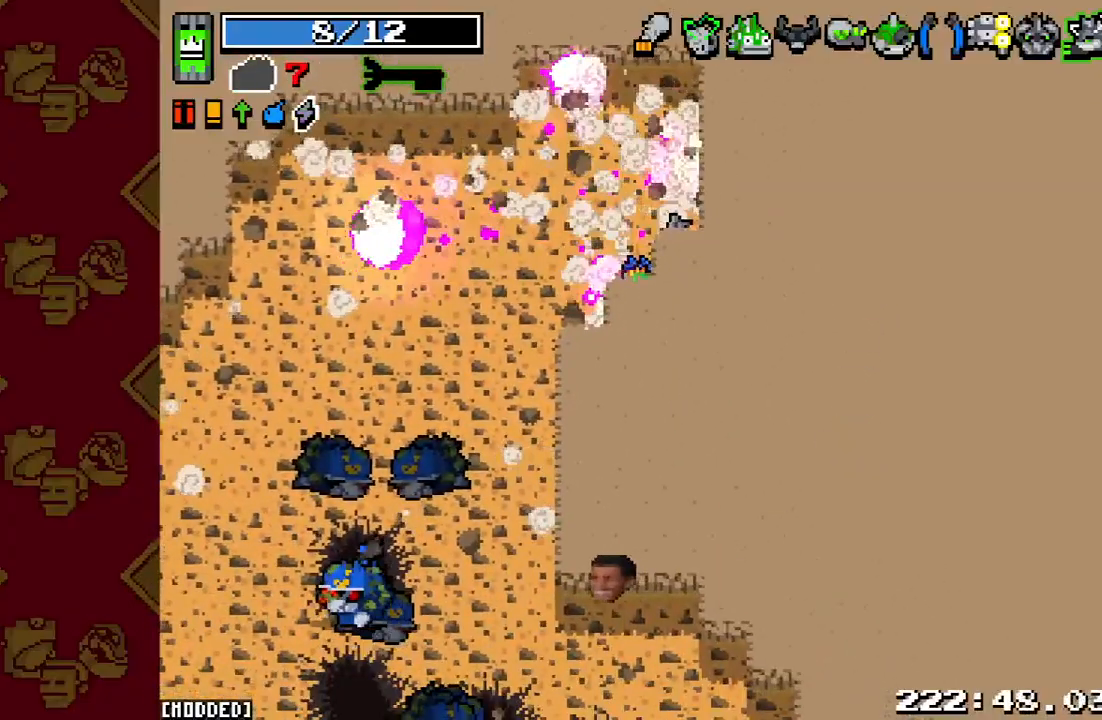
{"buttons": [], "left_stick": "down-right", "right_stick": "down", "events": [[300, "left_stick", "down-right"]]}
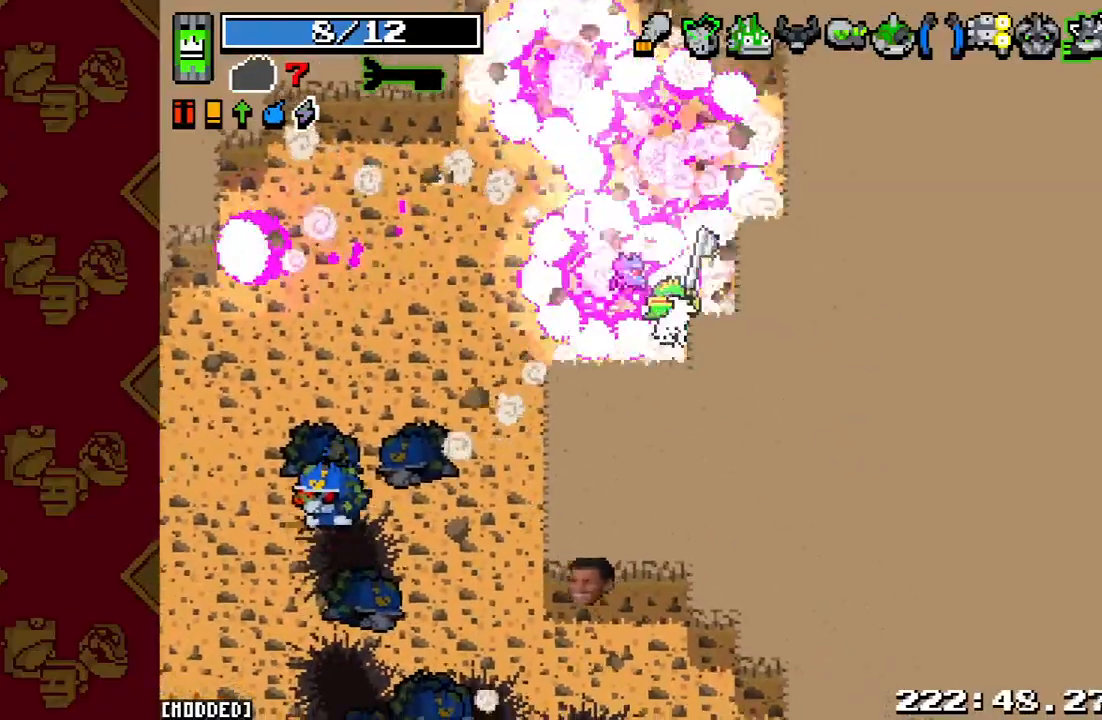
{"buttons": ["L1"], "left_stick": "down-left", "right_stick": "down-left", "events": [[200, "right_stick", "down-left"], [233, "left_stick", "right"], [367, "L1", "down"], [367, "left_stick", "down-right"], [467, "left_stick", "down-left"]]}
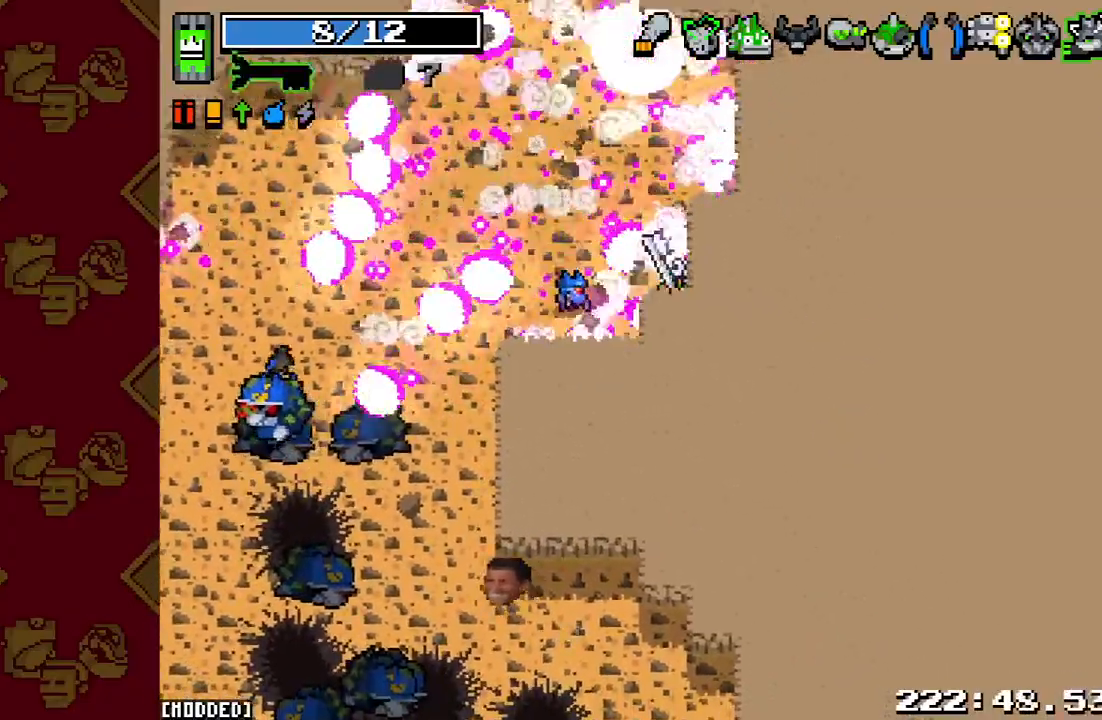
{"buttons": [], "left_stick": "down-right", "right_stick": "left", "events": [[33, "L1", "up"], [467, "left_stick", "down-right"], [500, "right_stick", "left"]]}